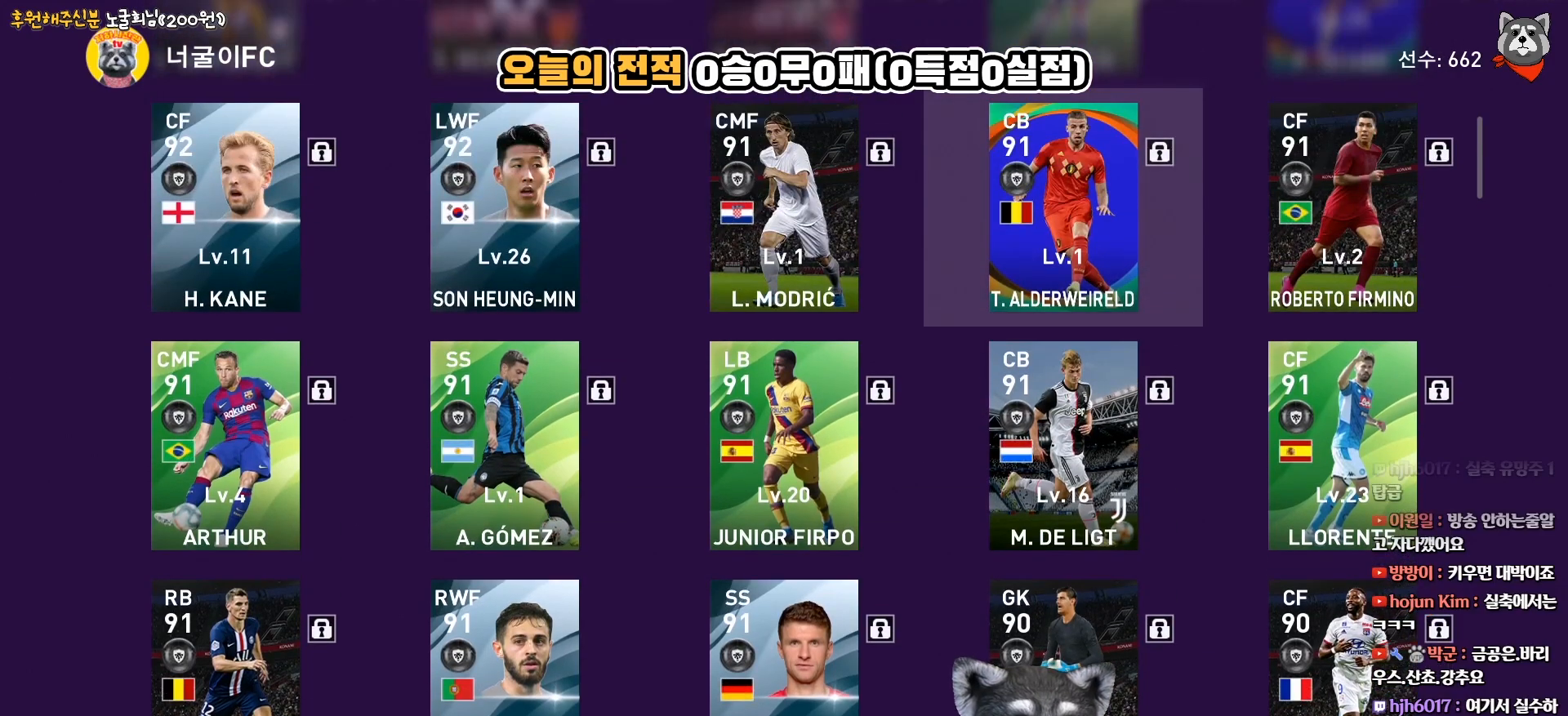
Gameplay with a controller (PlayStation layout); each line is a JSON object with the inputs held at the frame after it. "events" lists button and stick changes between this image and that frame as [ms after this image, input, new state], when the widget could be followed in between. Not read: left_stick.
{"buttons": [], "right_stick": "center", "events": []}
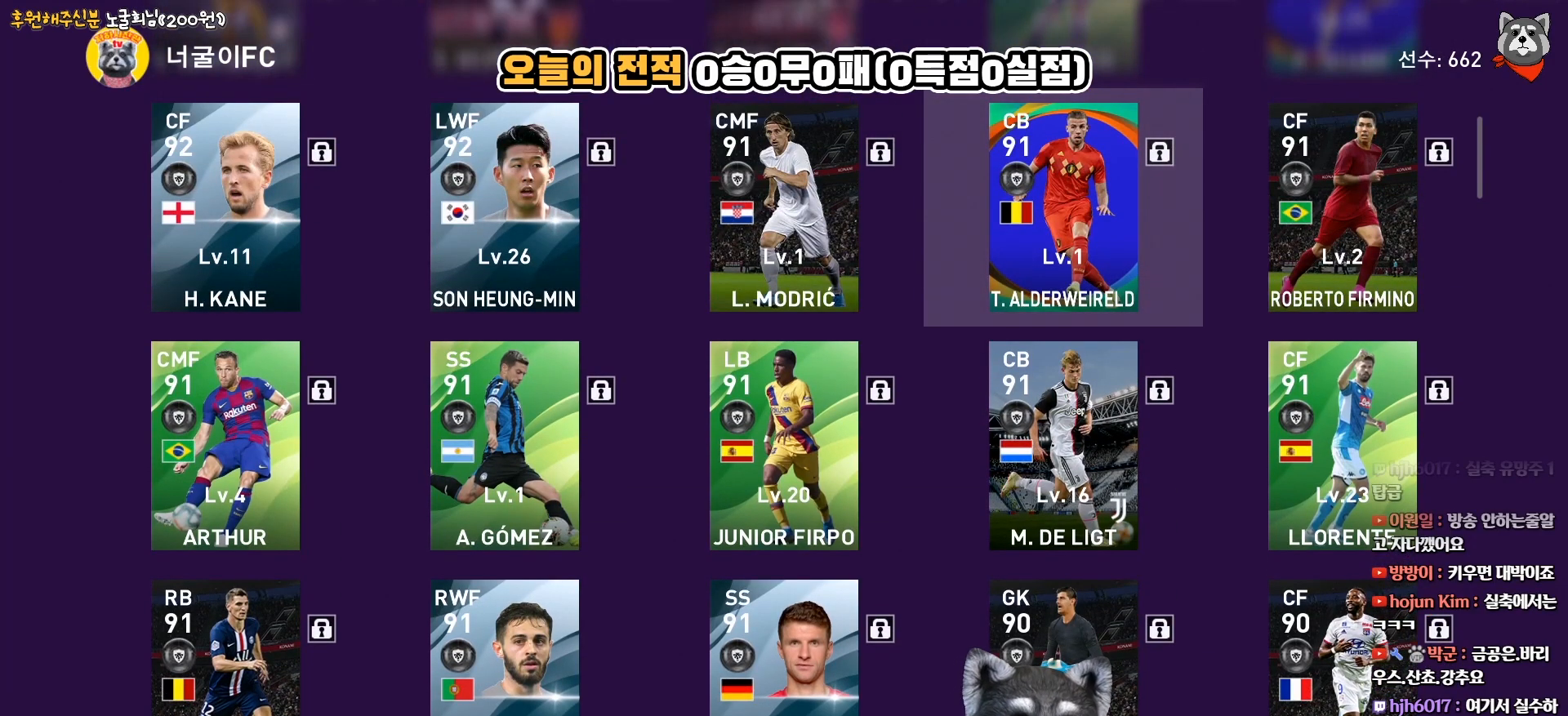
{"buttons": ["DPAD_DOWN"], "right_stick": "center", "events": [[450, "DPAD_DOWN", "down"]]}
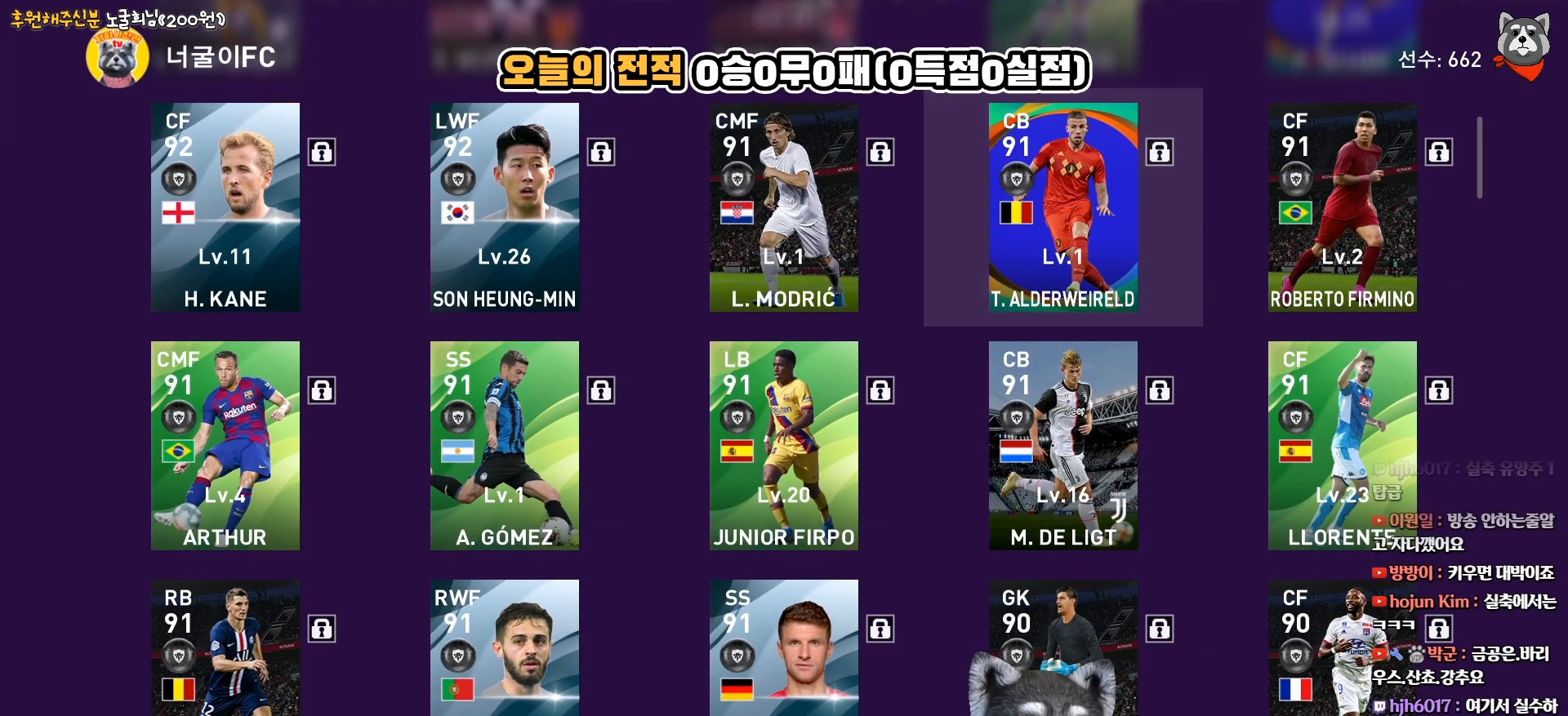
{"buttons": [], "right_stick": "center", "events": [[33, "DPAD_DOWN", "up"]]}
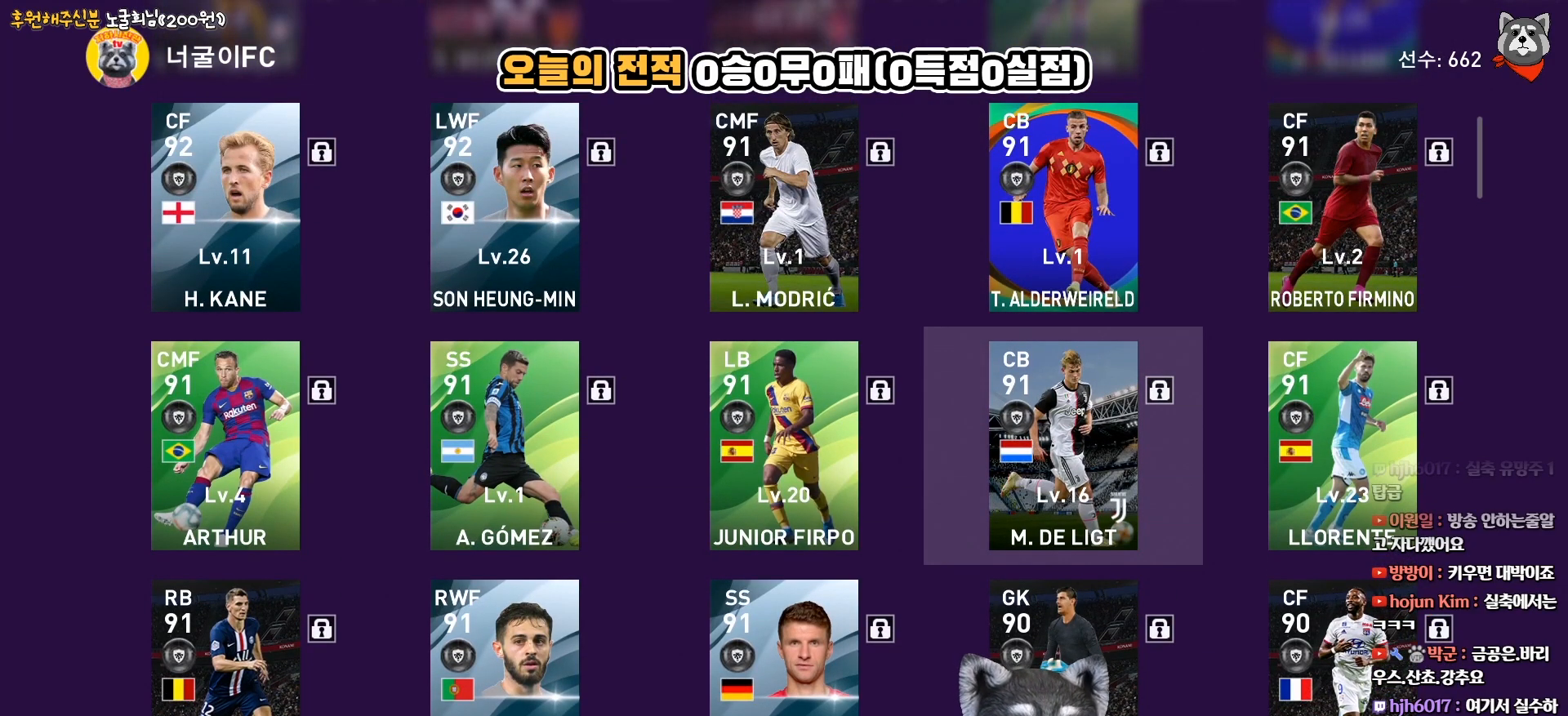
{"buttons": ["DPAD_DOWN"], "right_stick": "center", "events": [[467, "DPAD_DOWN", "down"]]}
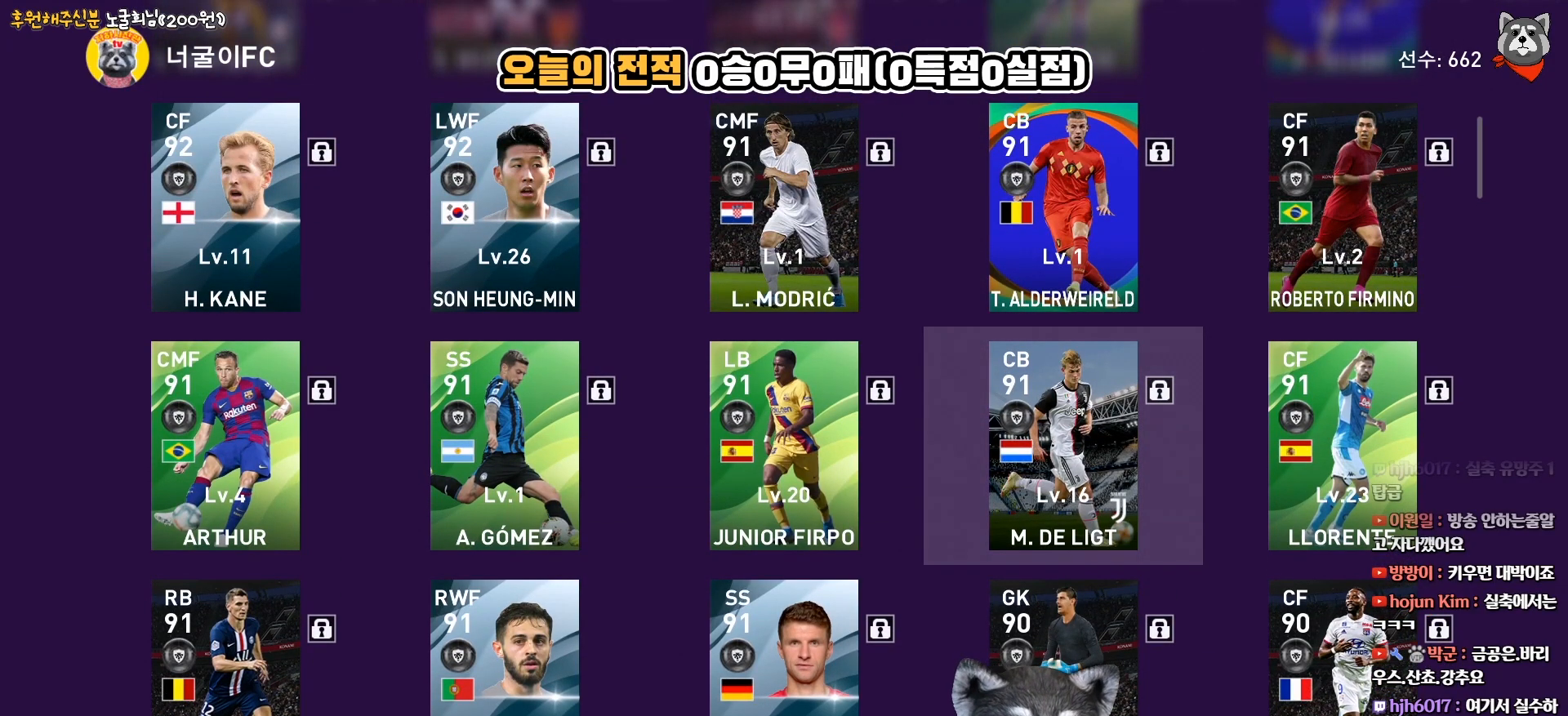
{"buttons": [], "right_stick": "center", "events": [[67, "DPAD_DOWN", "up"], [200, "DPAD_DOWN", "down"], [250, "DPAD_DOWN", "up"]]}
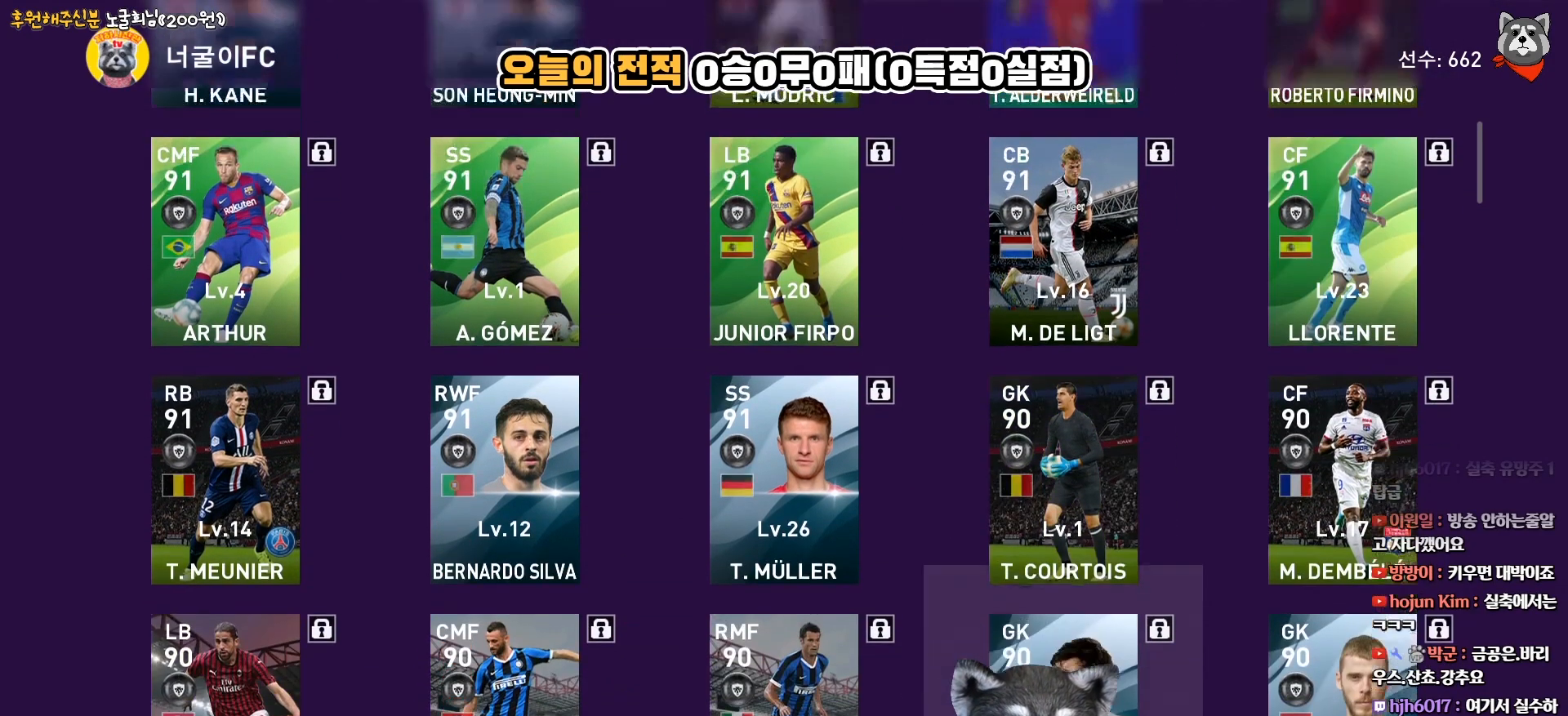
{"buttons": [], "right_stick": "center", "events": [[17, "DPAD_DOWN", "down"], [117, "DPAD_DOWN", "up"], [300, "DPAD_DOWN", "down"], [400, "DPAD_DOWN", "up"]]}
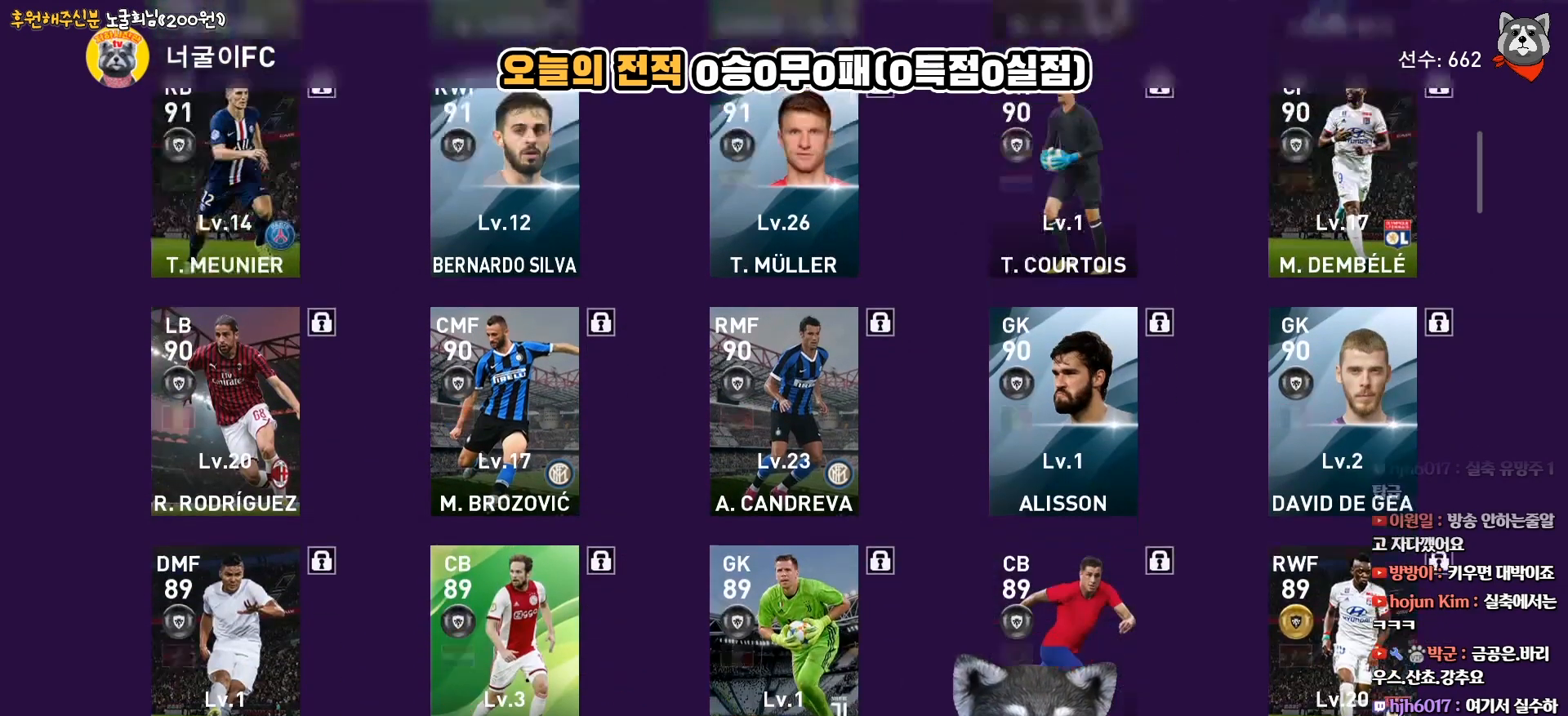
{"buttons": ["DPAD_DOWN"], "right_stick": "center", "events": [[67, "DPAD_DOWN", "down"], [133, "DPAD_DOWN", "up"], [450, "DPAD_DOWN", "down"]]}
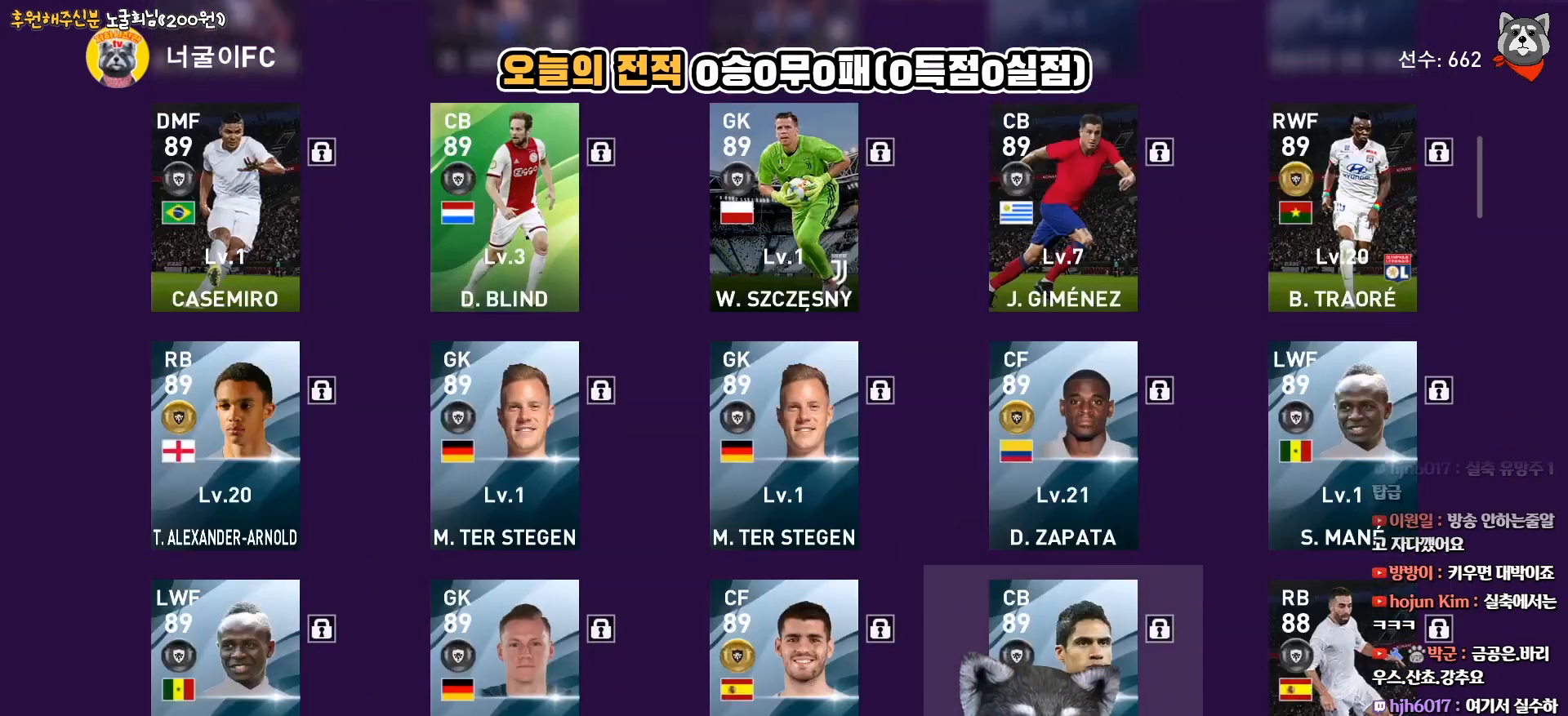
{"buttons": [], "right_stick": "center", "events": [[50, "DPAD_DOWN", "up"]]}
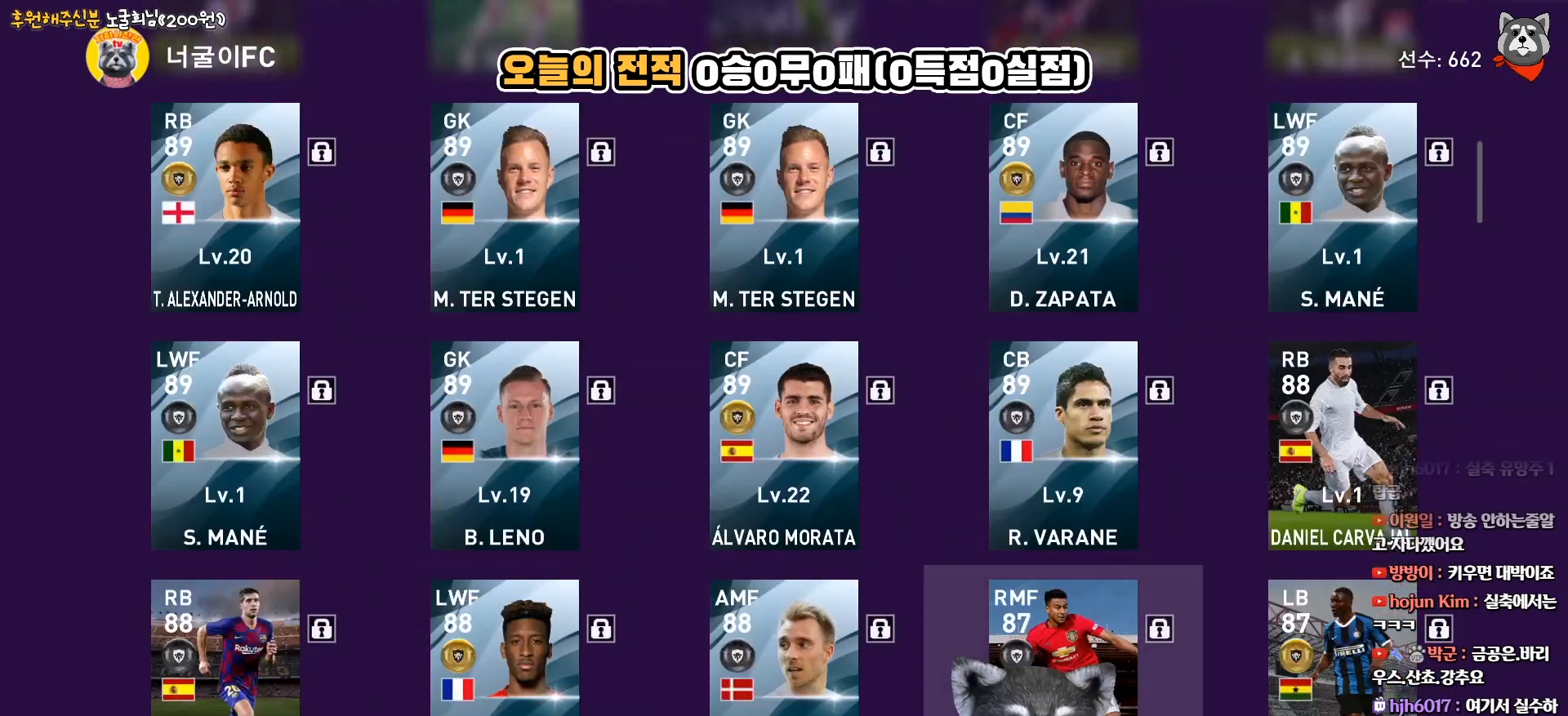
{"buttons": ["DPAD_DOWN"], "right_stick": "center", "events": [[467, "DPAD_DOWN", "down"]]}
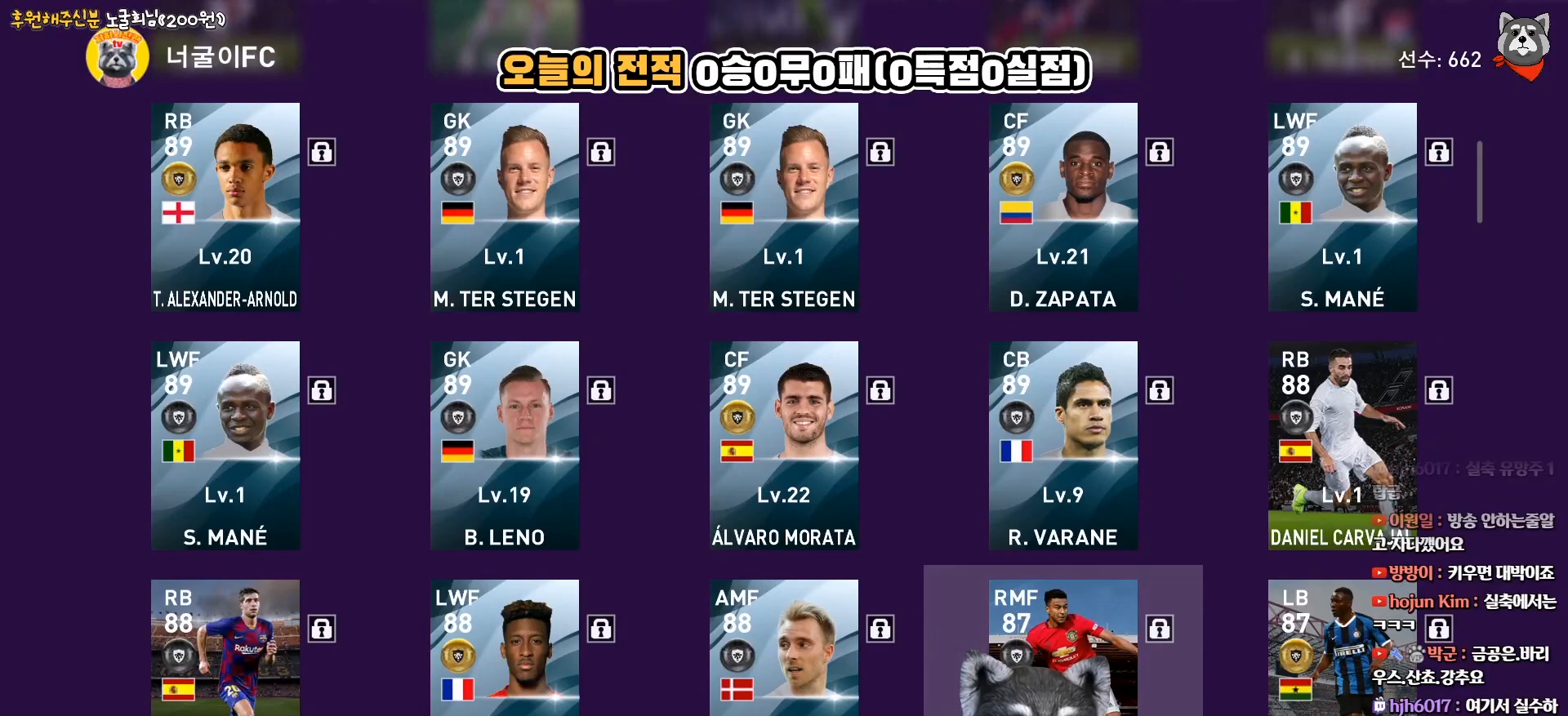
{"buttons": [], "right_stick": "center", "events": [[50, "DPAD_DOWN", "up"]]}
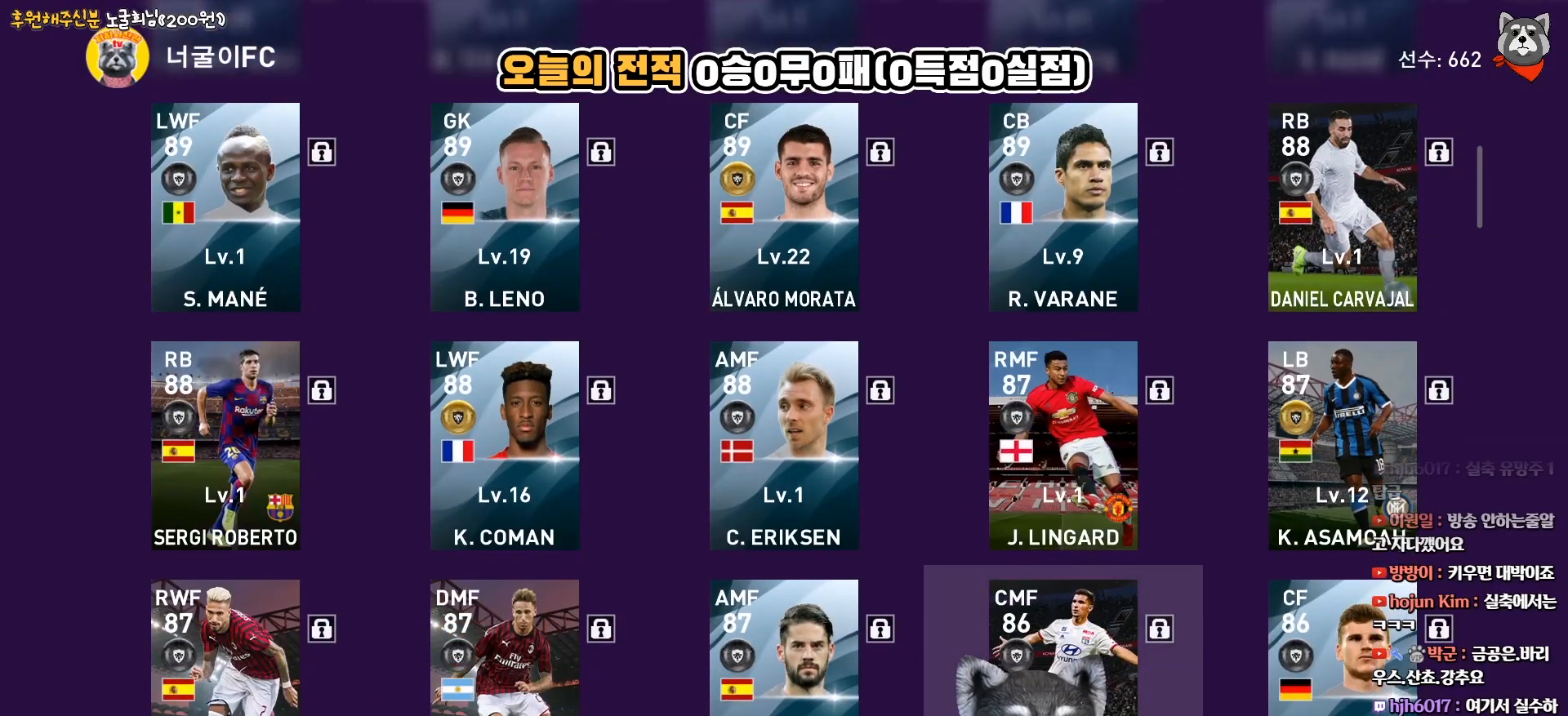
{"buttons": ["DPAD_DOWN"], "right_stick": "center", "events": [[500, "DPAD_DOWN", "down"]]}
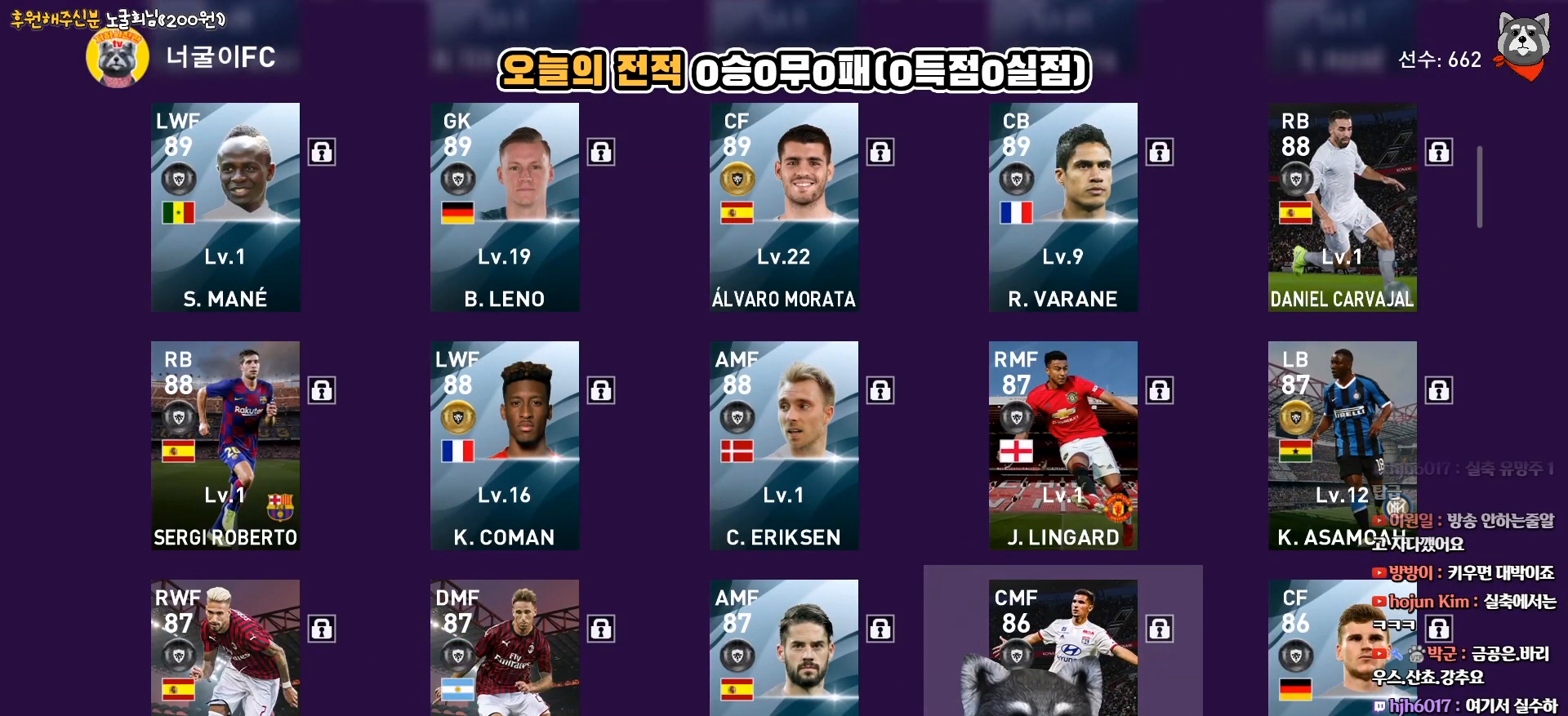
{"buttons": [], "right_stick": "center", "events": [[100, "DPAD_DOWN", "up"]]}
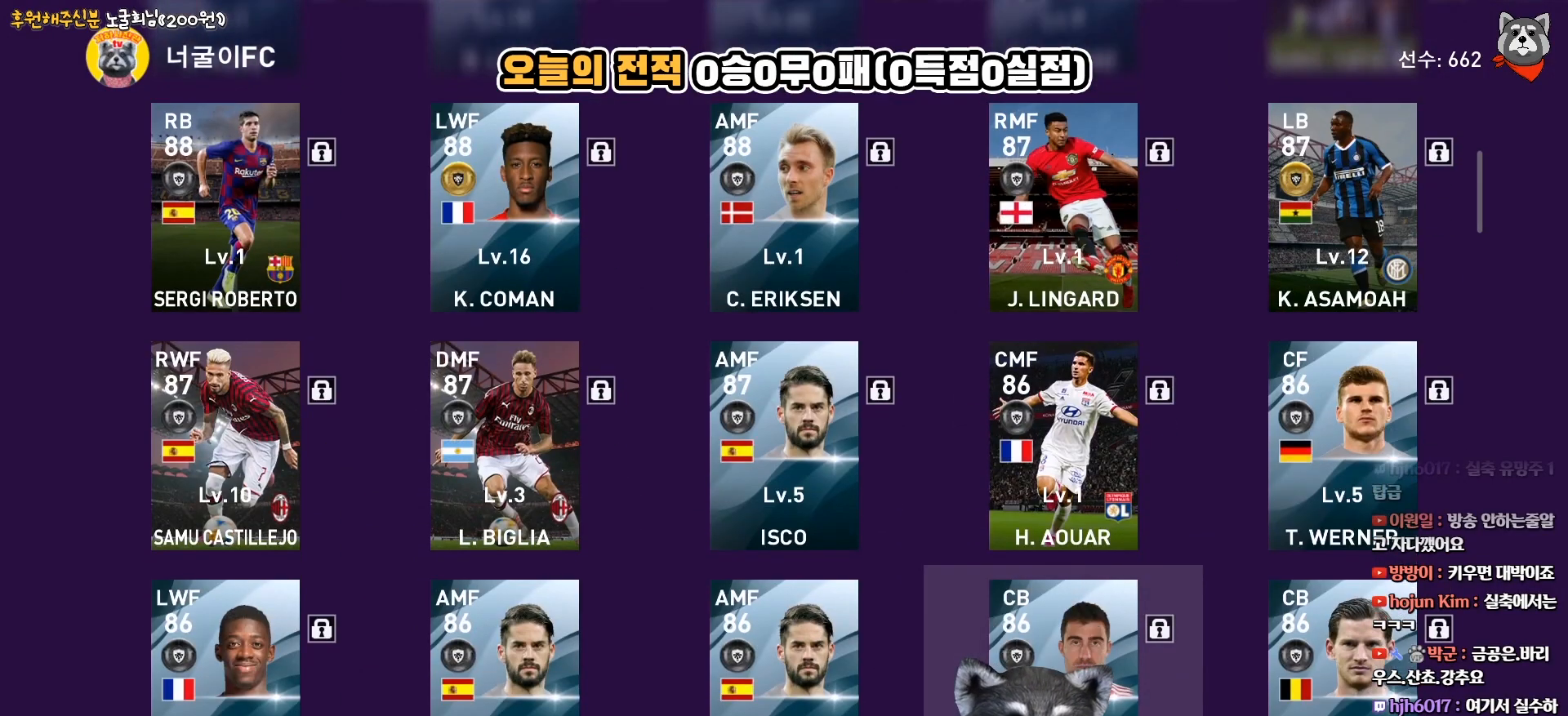
{"buttons": [], "right_stick": "center", "events": [[117, "TRIANGLE", "down"], [283, "TRIANGLE", "up"], [400, "DPAD_DOWN", "down"], [500, "DPAD_DOWN", "up"]]}
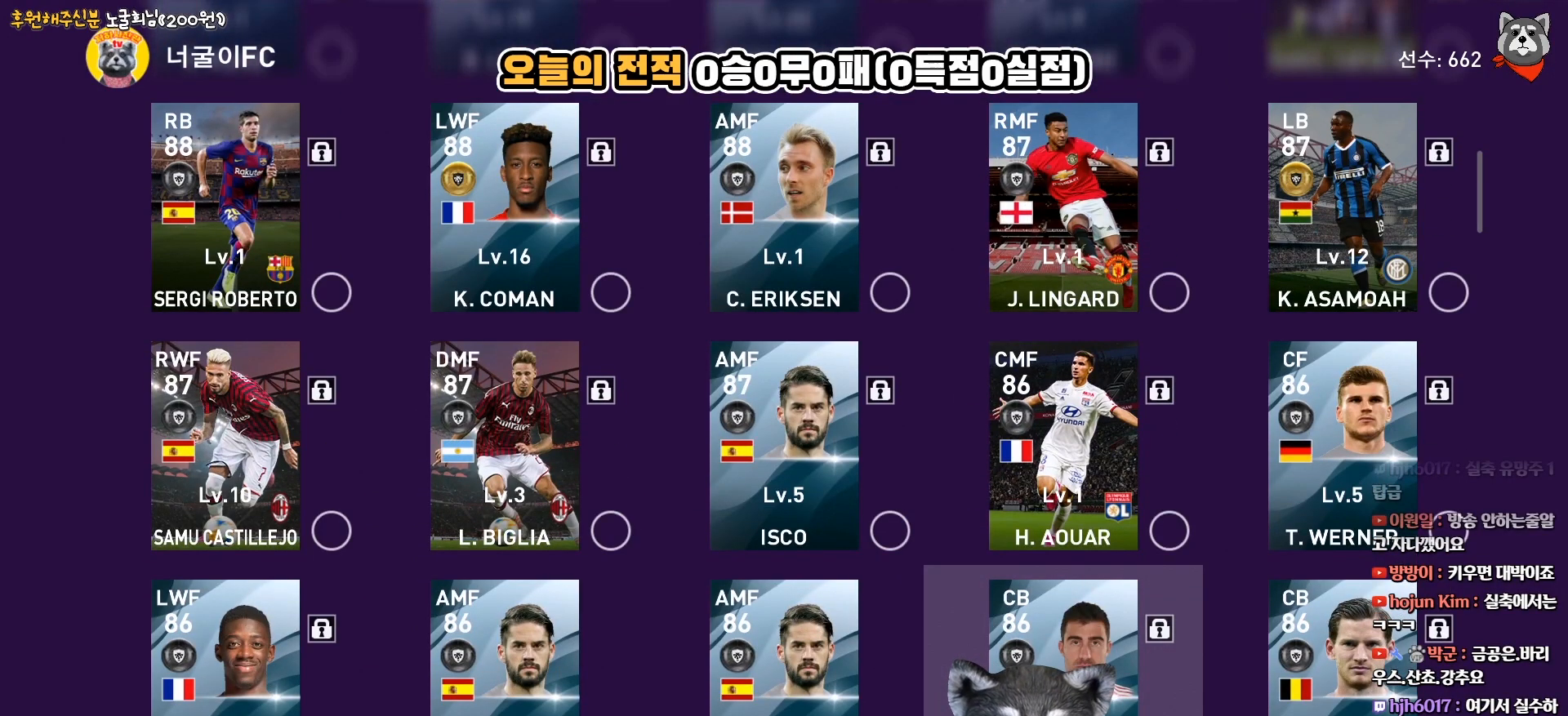
{"buttons": [], "right_stick": "center", "events": [[267, "DPAD_UP", "down"], [350, "DPAD_UP", "up"]]}
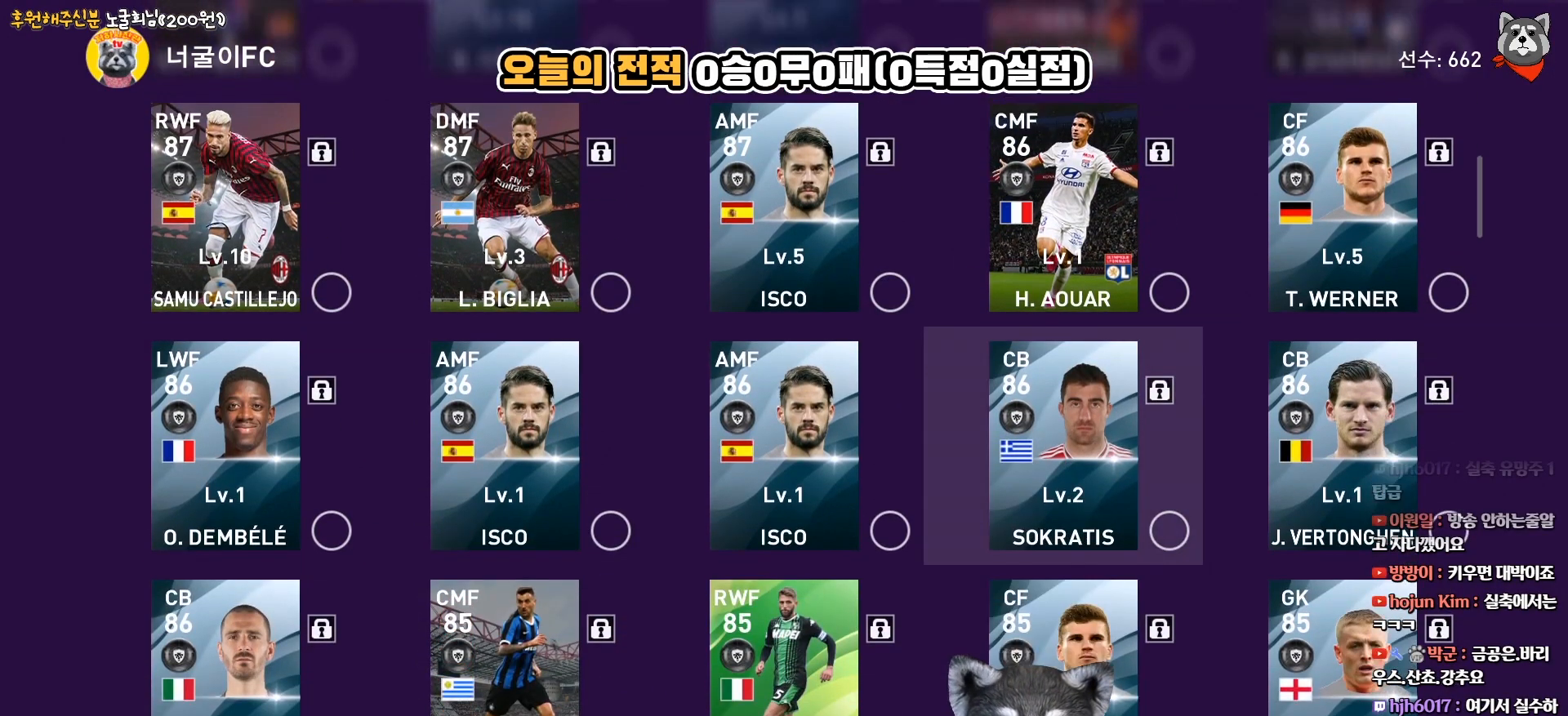
{"buttons": ["CIRCLE"], "right_stick": "center", "events": [[83, "DPAD_LEFT", "down"], [183, "DPAD_LEFT", "up"], [317, "DPAD_UP", "down"], [400, "DPAD_UP", "up"], [483, "CIRCLE", "down"]]}
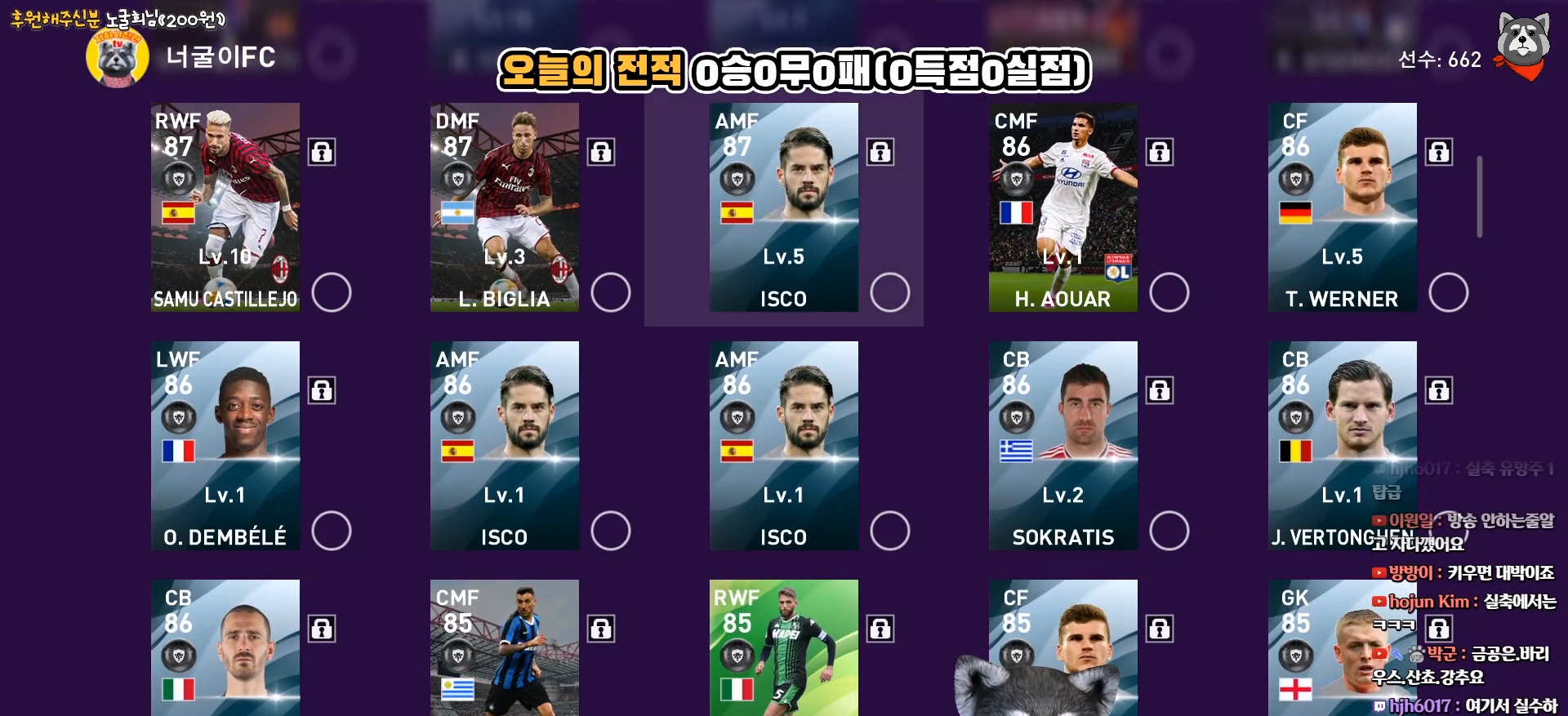
{"buttons": [], "right_stick": "center", "events": [[133, "CIRCLE", "up"], [350, "TRIANGLE", "down"], [500, "TRIANGLE", "up"]]}
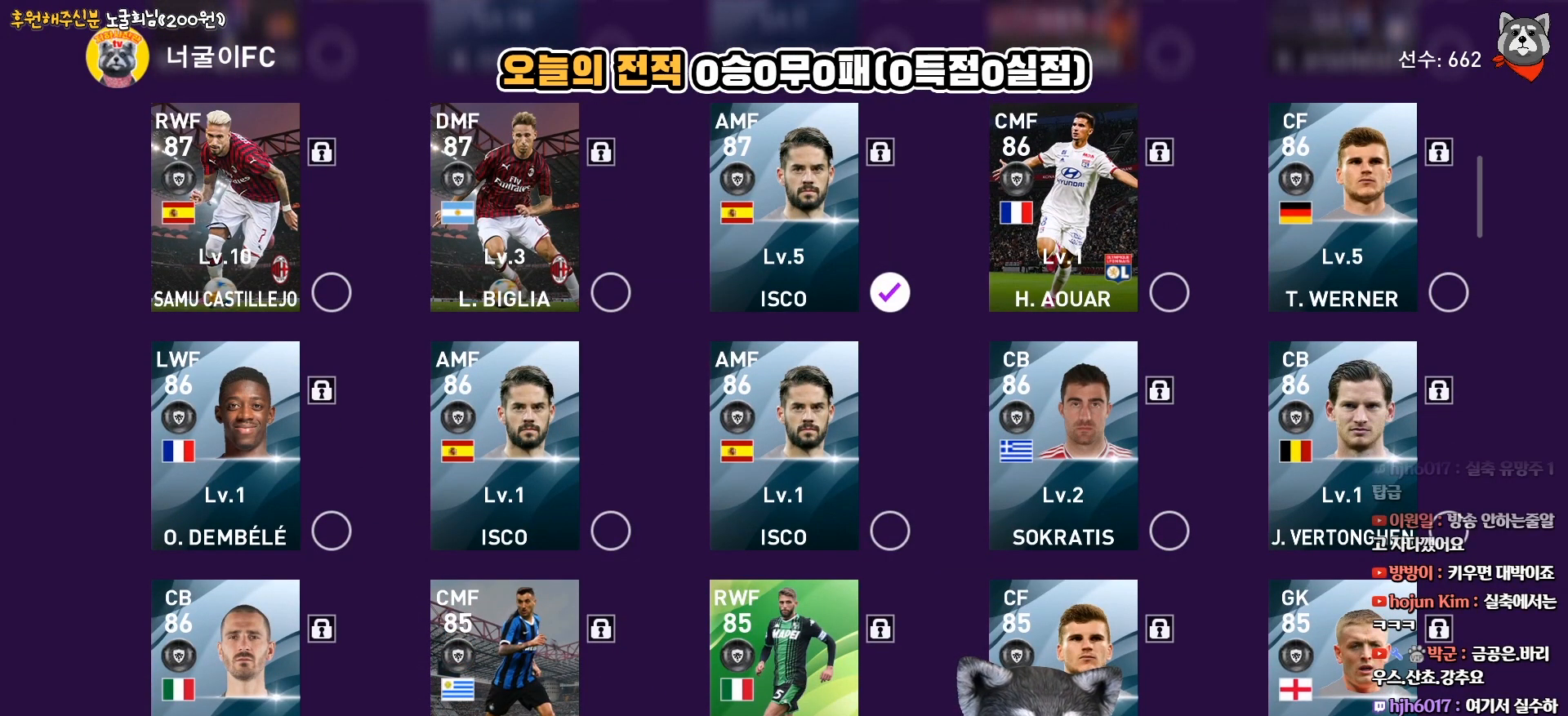
{"buttons": ["DPAD_UP"], "right_stick": "center", "events": [[500, "DPAD_UP", "down"]]}
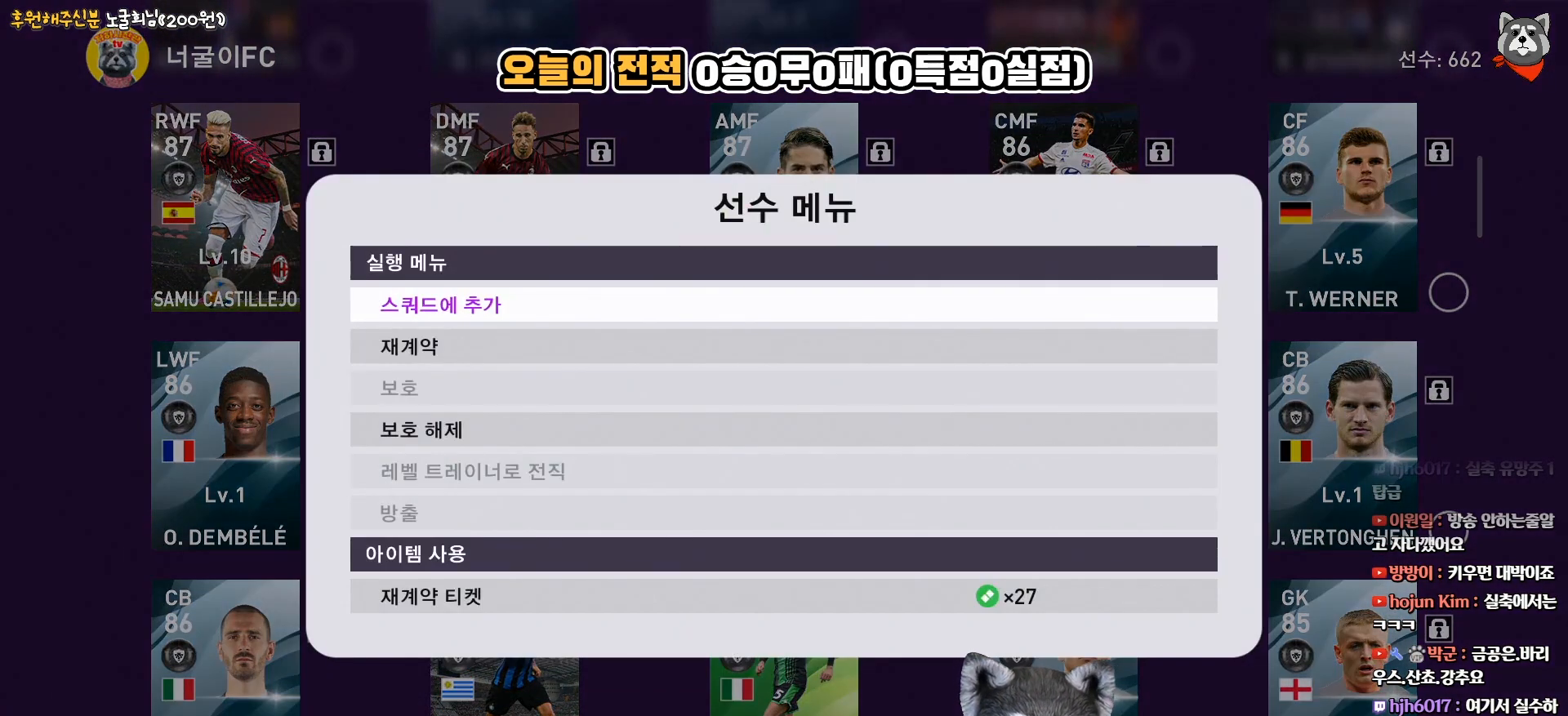
{"buttons": [], "right_stick": "center", "events": [[83, "DPAD_UP", "up"], [183, "DPAD_UP", "down"], [283, "DPAD_UP", "up"], [383, "DPAD_UP", "down"], [483, "DPAD_UP", "up"]]}
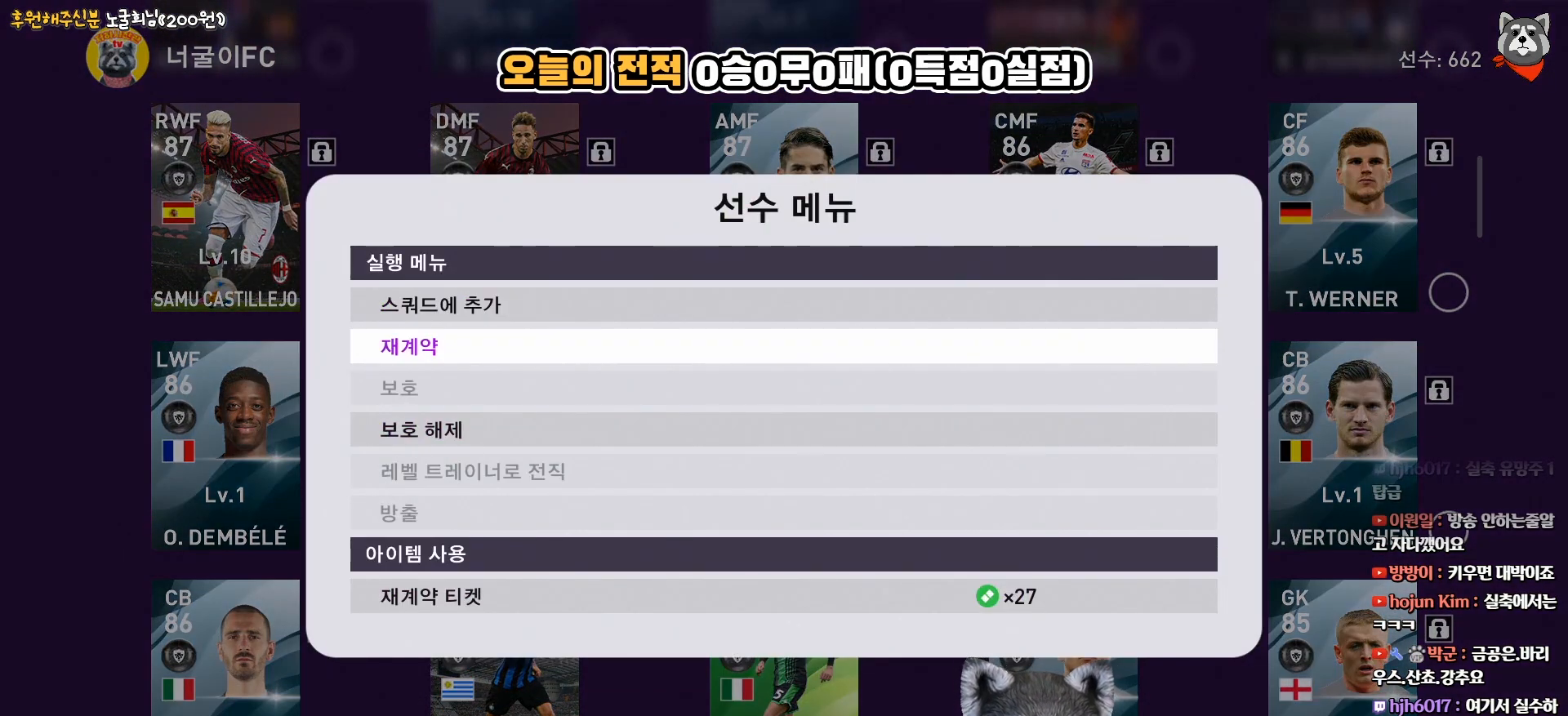
{"buttons": ["CIRCLE"], "right_stick": "center", "events": [[217, "DPAD_DOWN", "down"], [317, "DPAD_DOWN", "up"], [433, "CIRCLE", "down"]]}
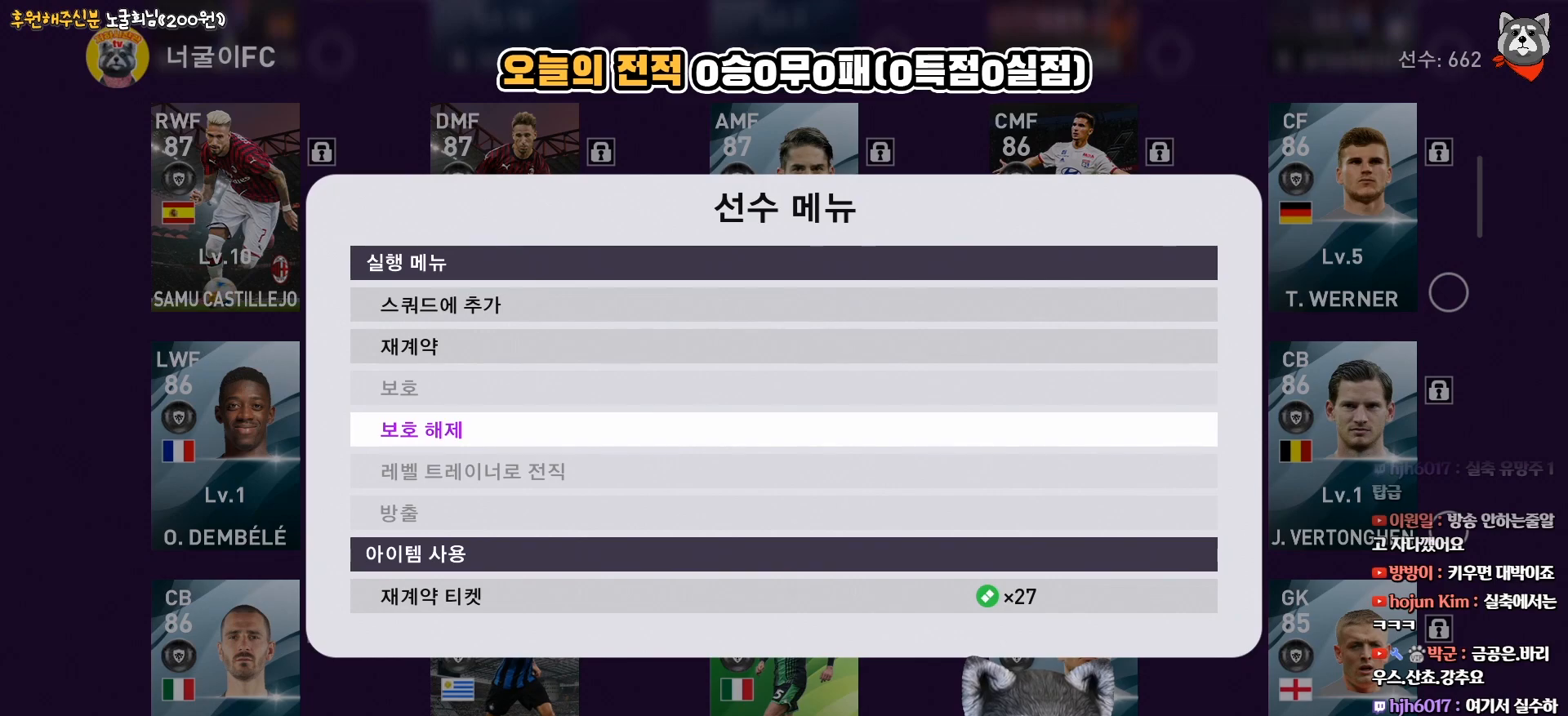
{"buttons": [], "right_stick": "center", "events": [[50, "CIRCLE", "up"]]}
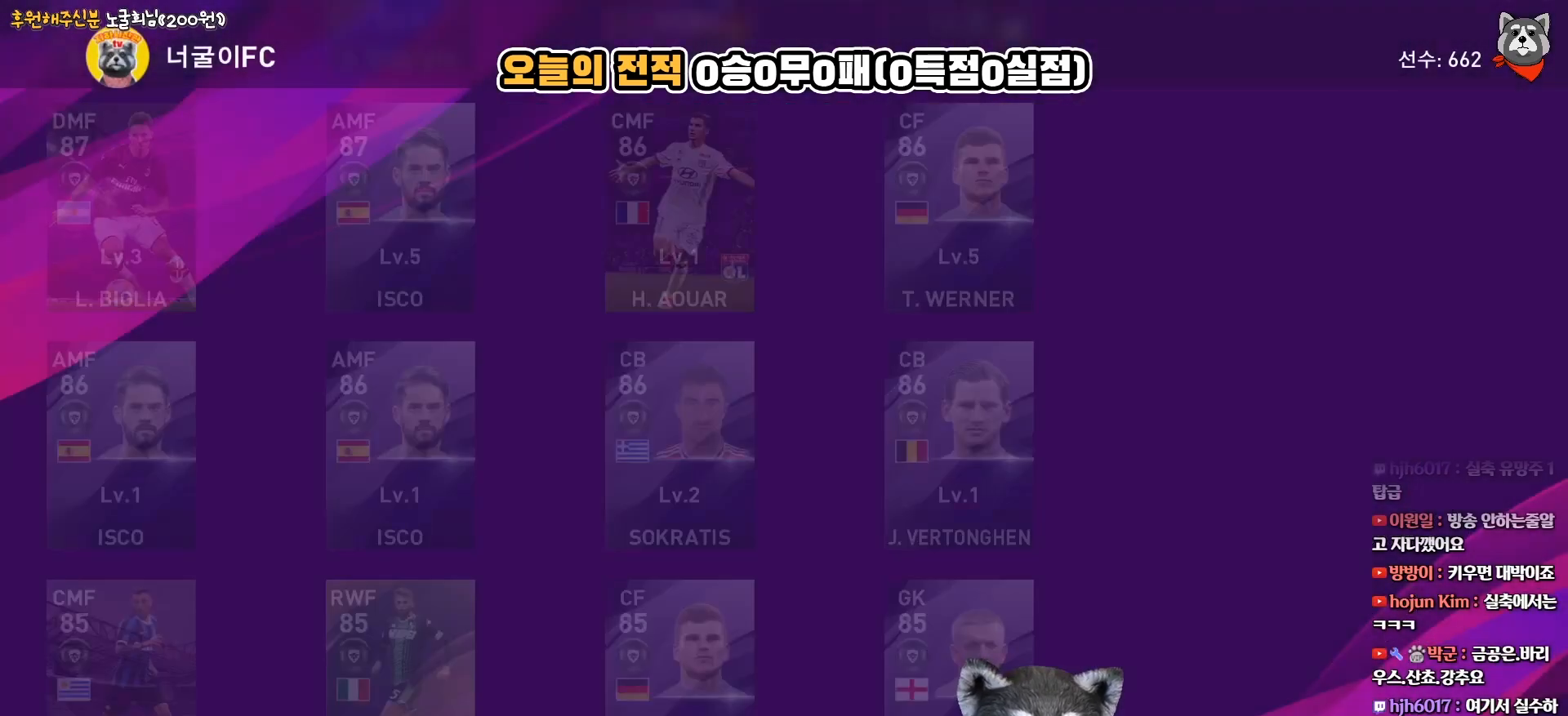
{"buttons": [], "right_stick": "center", "events": []}
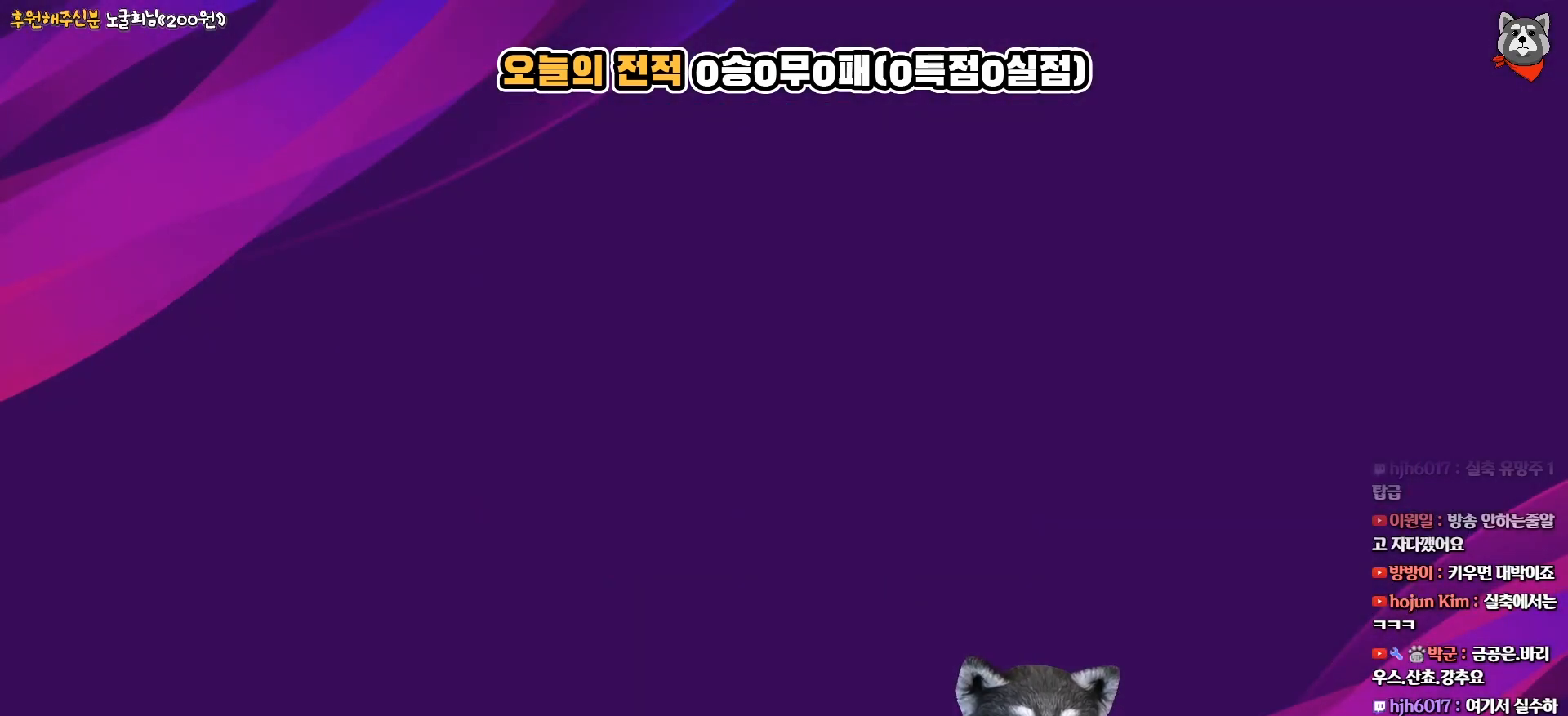
{"buttons": [], "right_stick": "center", "events": []}
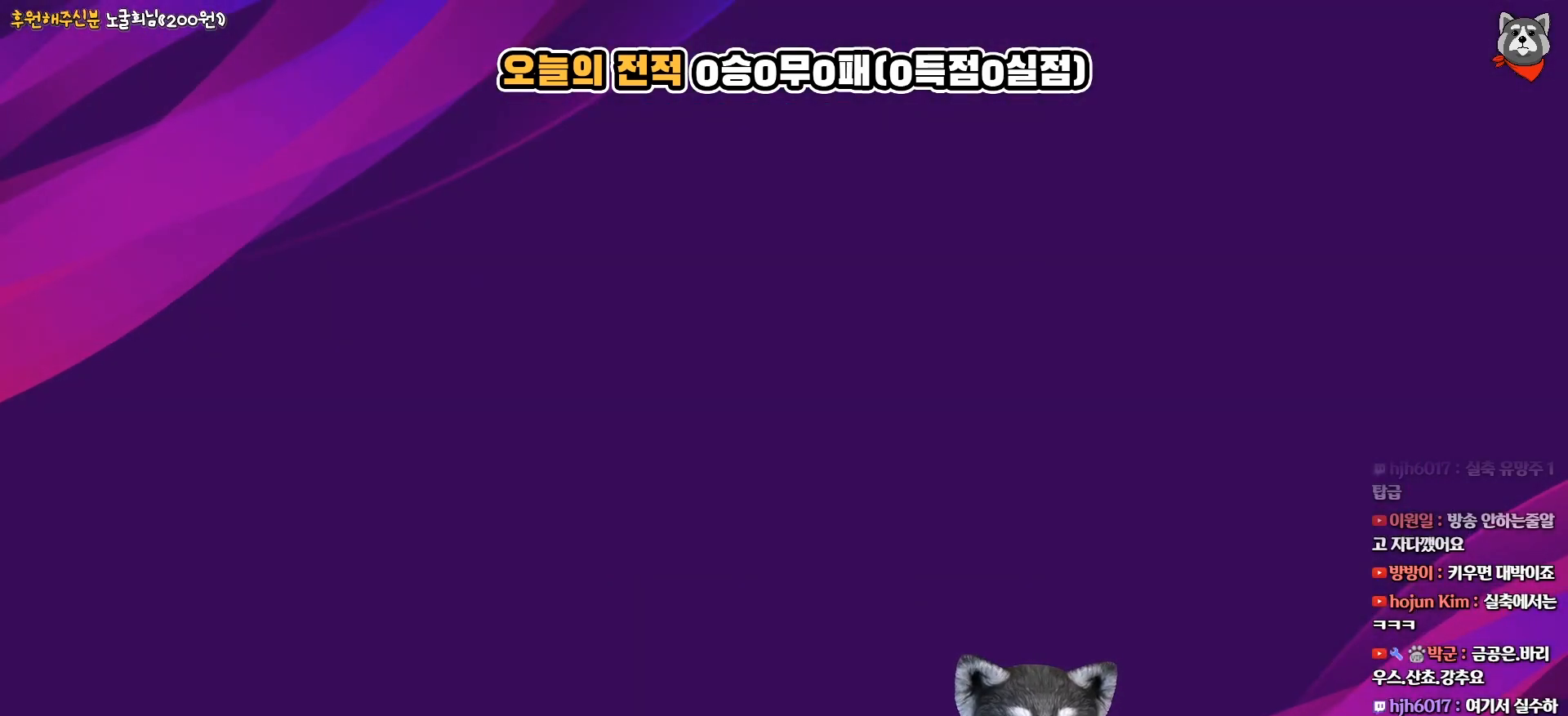
{"buttons": [], "right_stick": "center", "events": []}
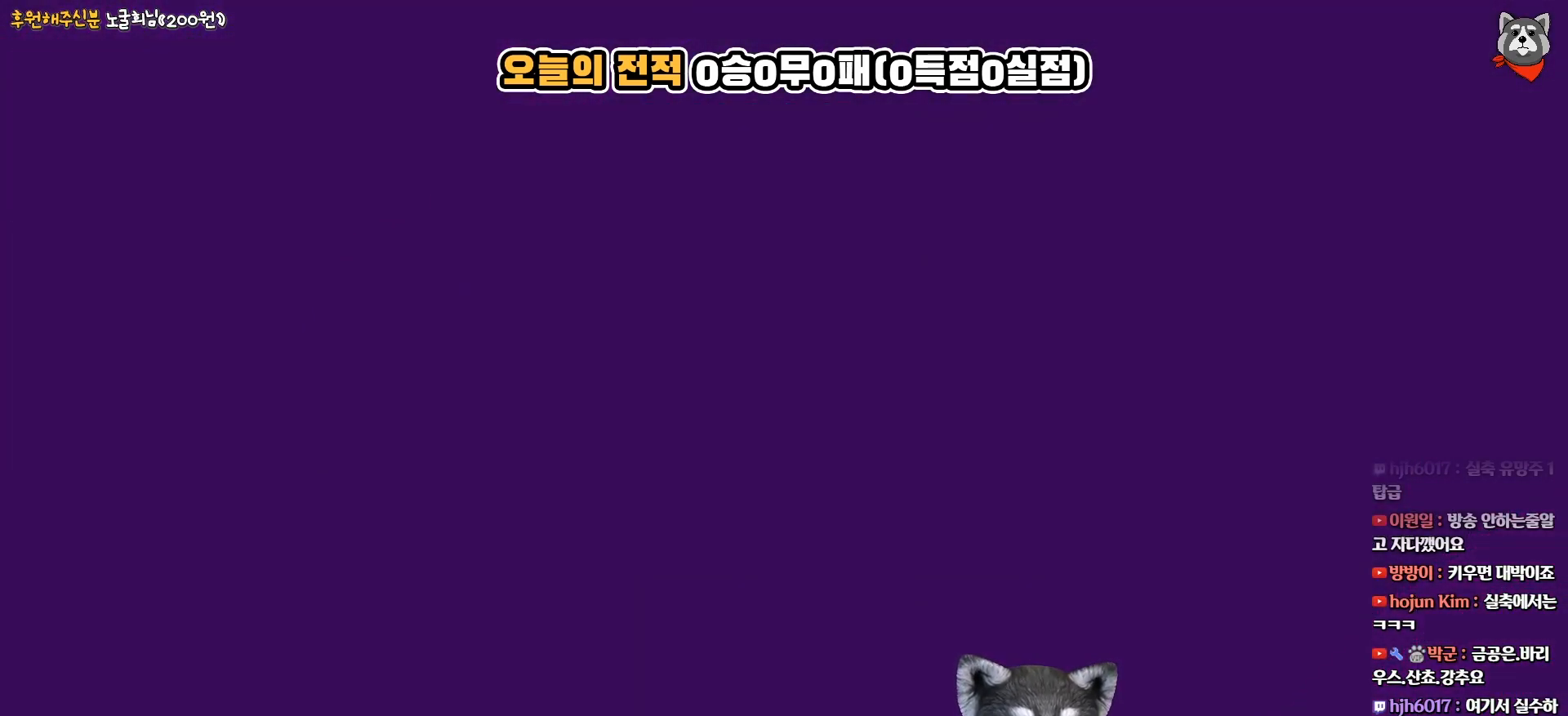
{"buttons": [], "right_stick": "center", "events": []}
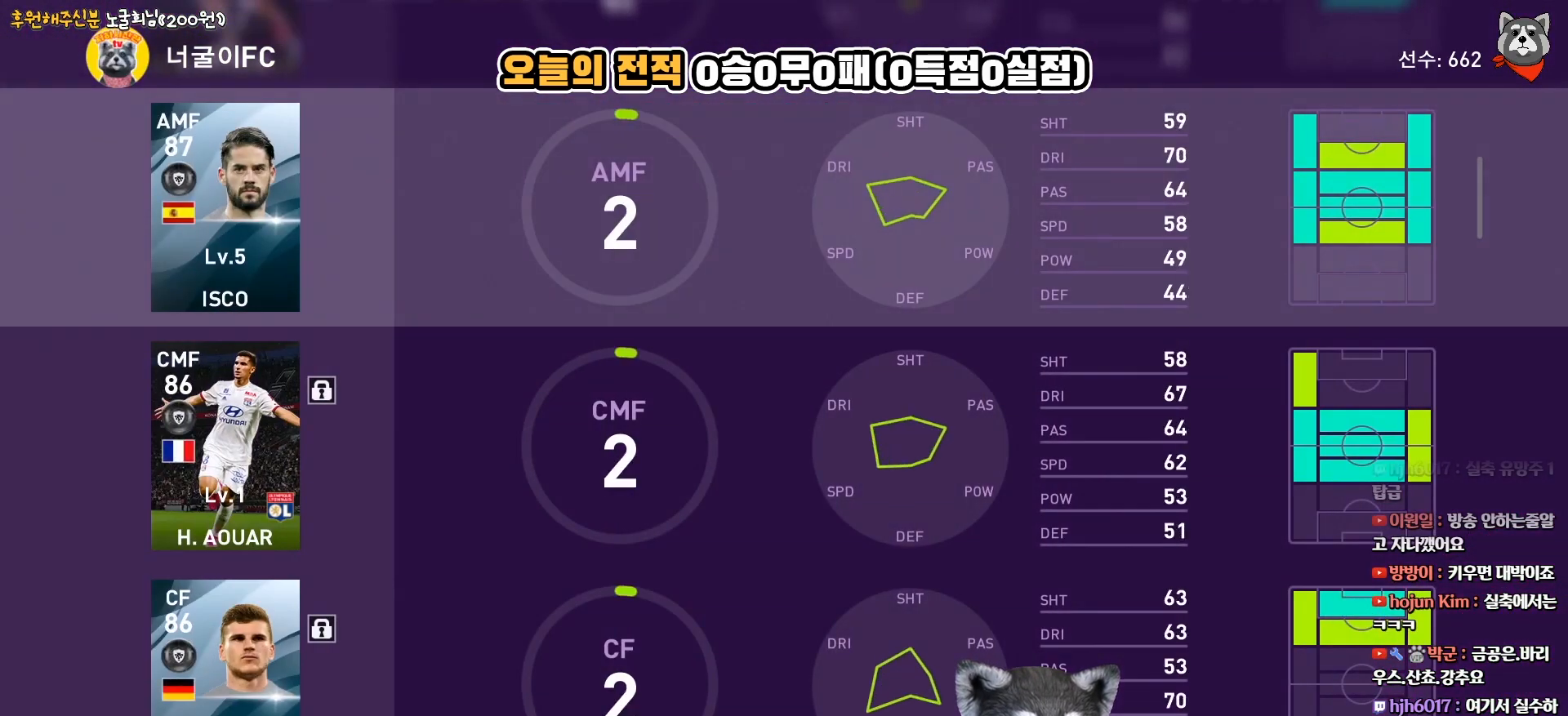
{"buttons": [], "right_stick": "center", "events": [[33, "CROSS", "down"], [183, "CROSS", "up"]]}
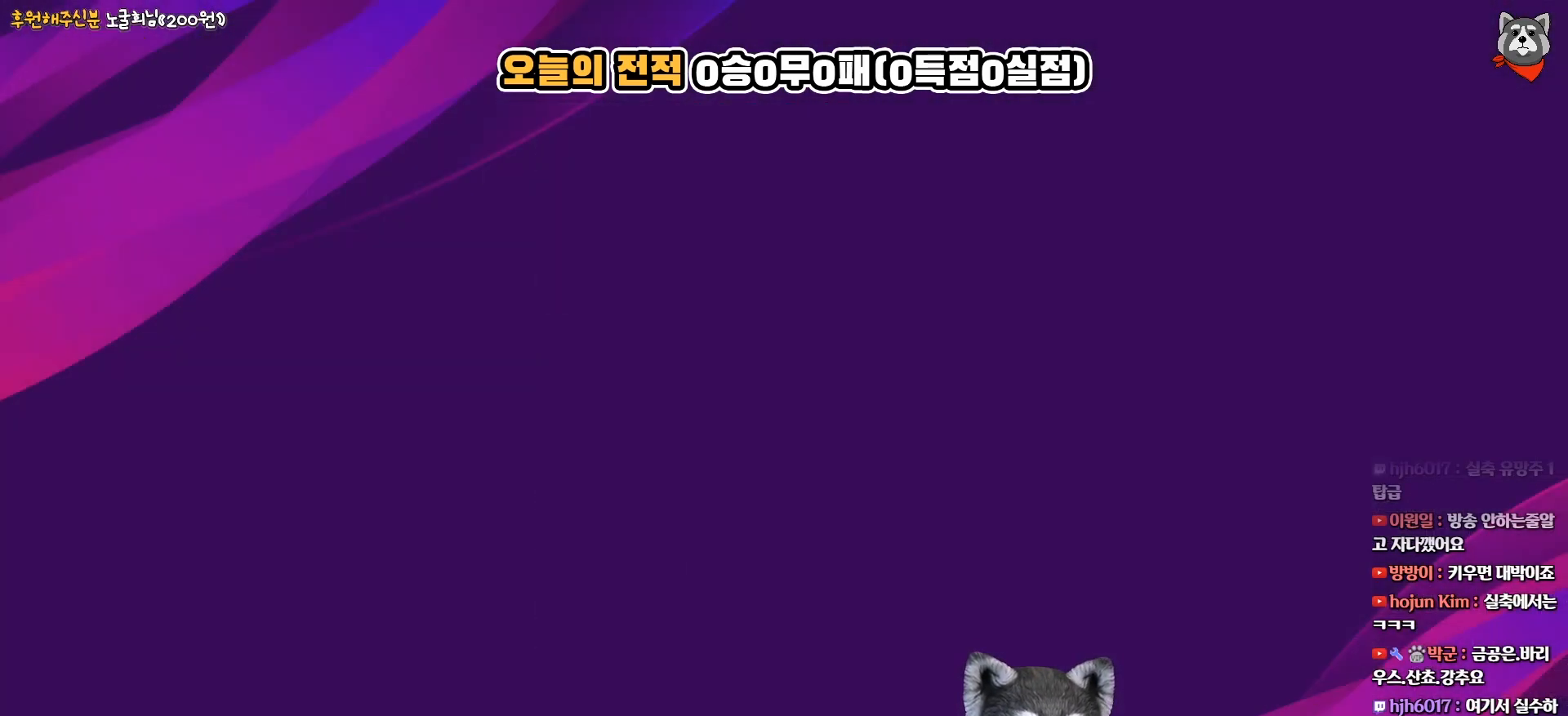
{"buttons": [], "right_stick": "center", "events": []}
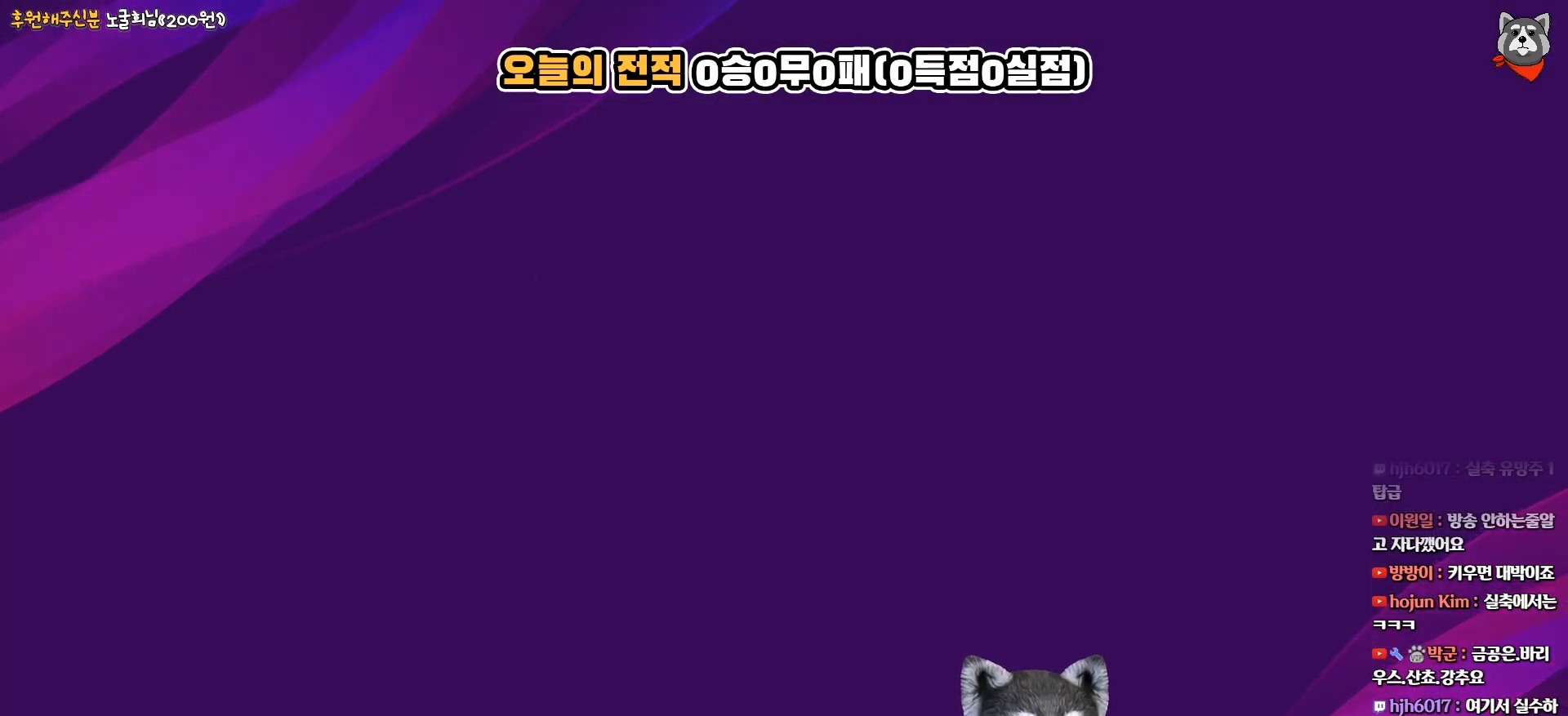
{"buttons": [], "right_stick": "center", "events": []}
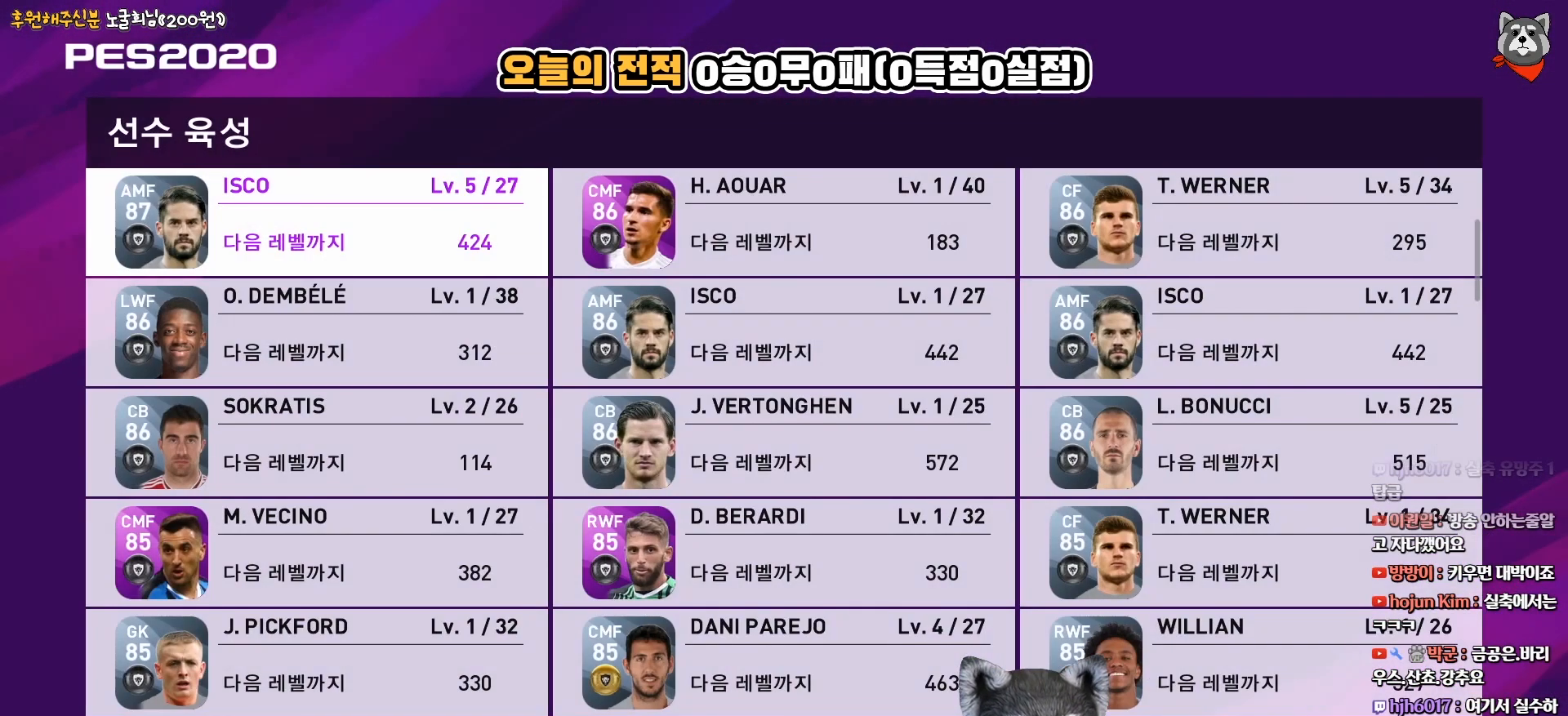
{"buttons": [], "right_stick": "center", "events": [[267, "CROSS", "down"], [417, "CROSS", "up"]]}
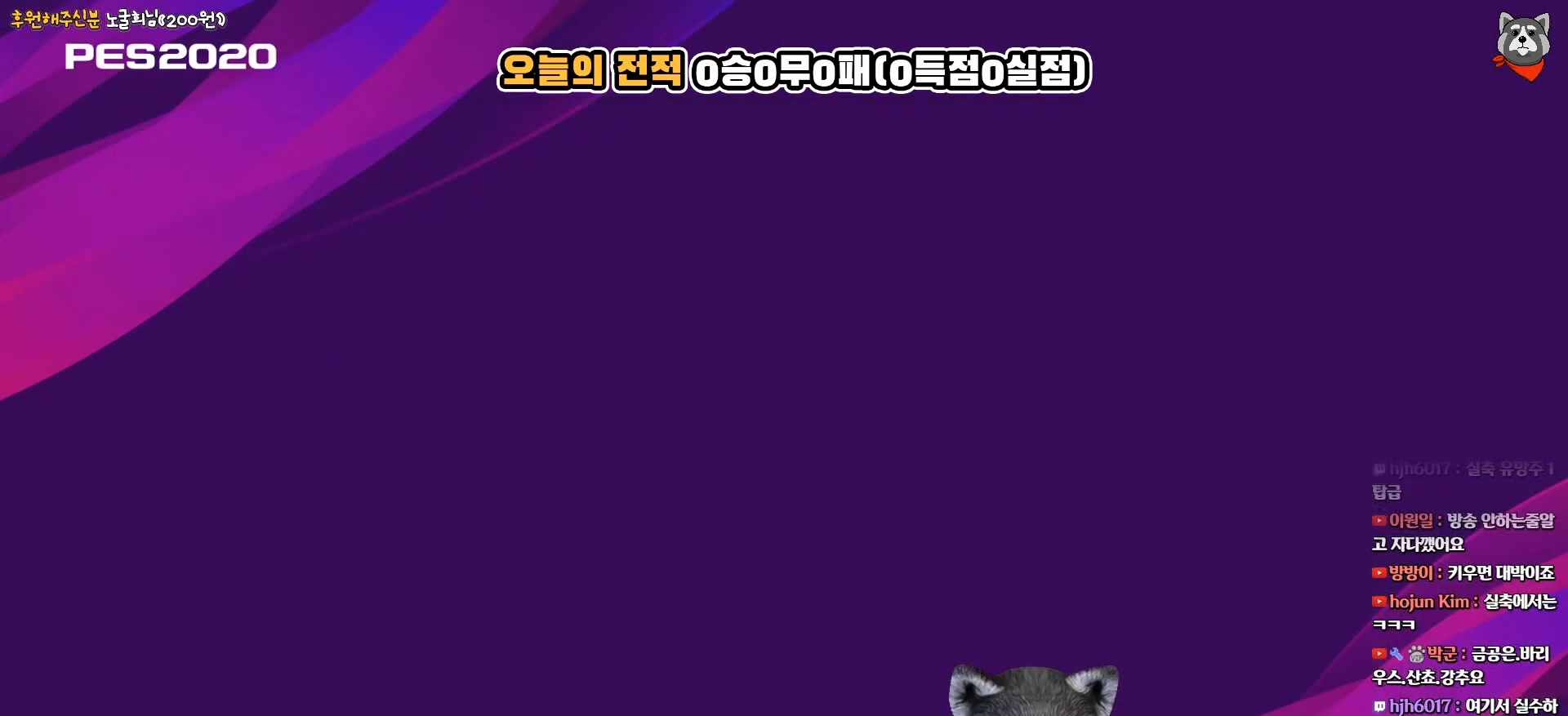
{"buttons": [], "right_stick": "center", "events": []}